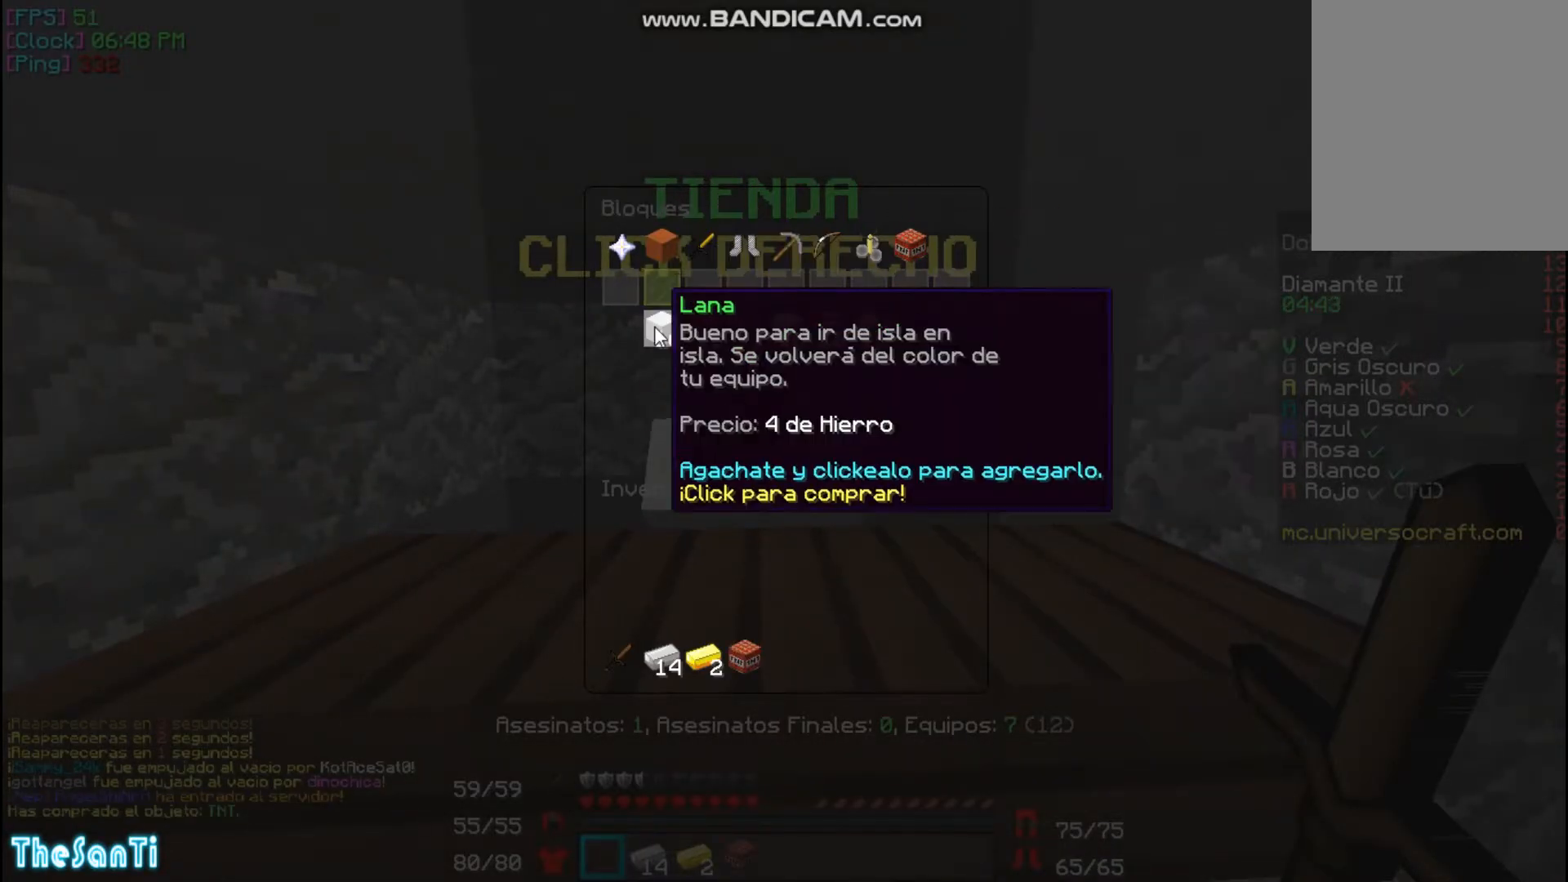
Gameplay with keyboard and mouse; each line is a JSON object with the keys and mouse buttons held at the frame after it. "events" lists presses ("down") and releases ("up") of "a", "d", "s", "w", "mouse_left" and "mouse_right" between this image and that frame as [ms after this image, input, new state], when the widget could be followed in between. "mouse_left", "mouse_right" = the "left", "right" buttons of the "mouse" list. No other keys are recorded. Fast repeated clicks can show as one long hold. Mouse movement is not recorded.
{"keys": [], "mouse": [], "events": [[67, "mouse_left", "down"], [167, "mouse_left", "up"], [233, "mouse_left", "down"], [300, "mouse_left", "up"], [400, "mouse_left", "down"], [467, "mouse_left", "up"]]}
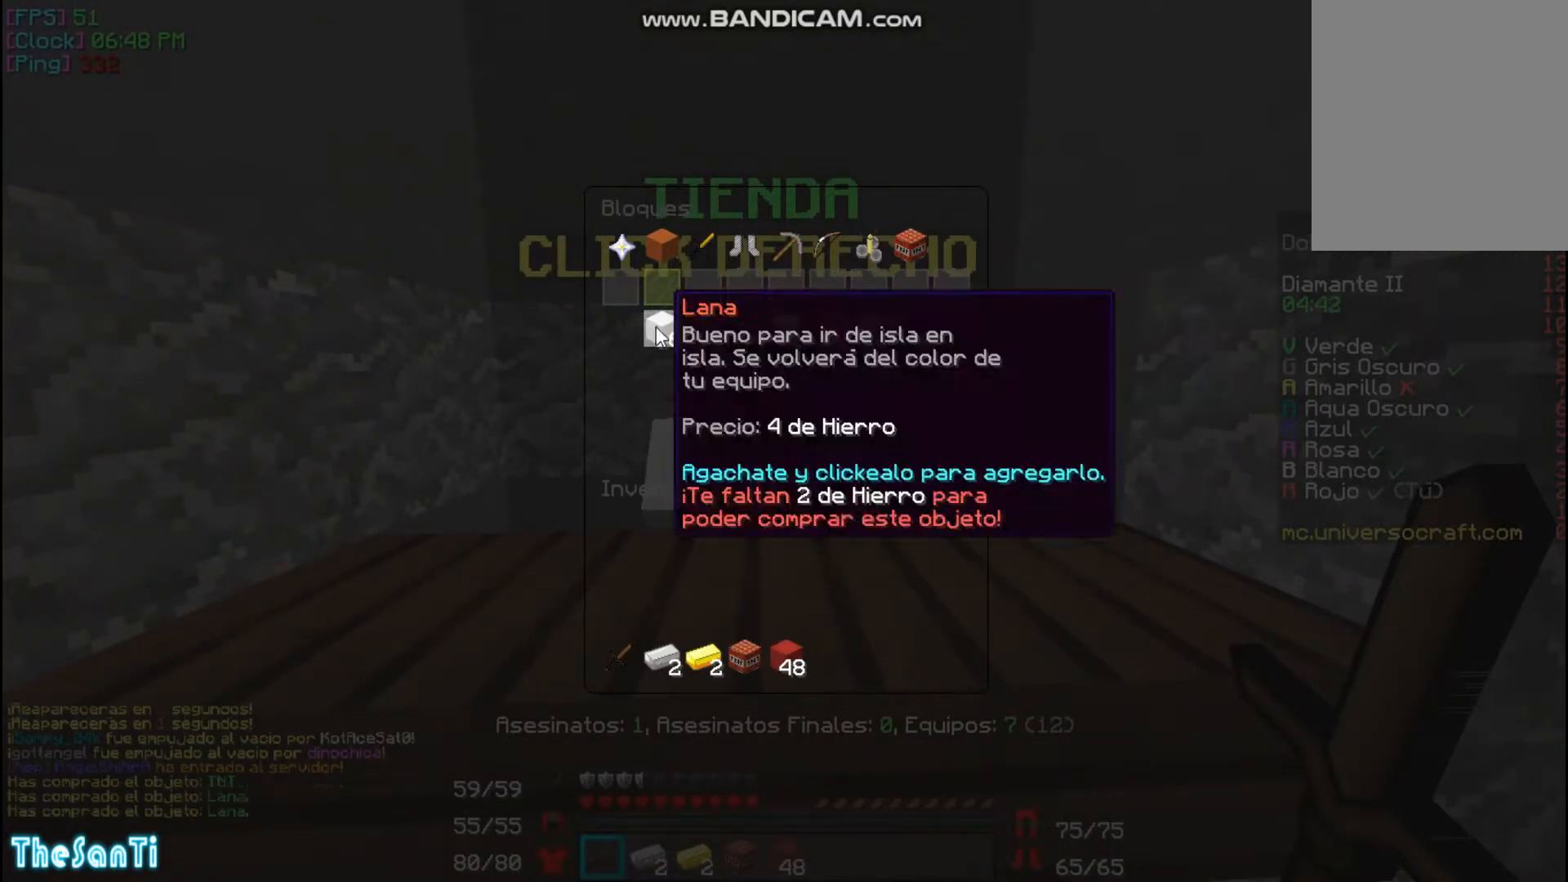
{"keys": ["w"], "mouse": [], "events": [[33, "mouse_left", "down"], [133, "mouse_left", "up"], [333, "w", "down"]]}
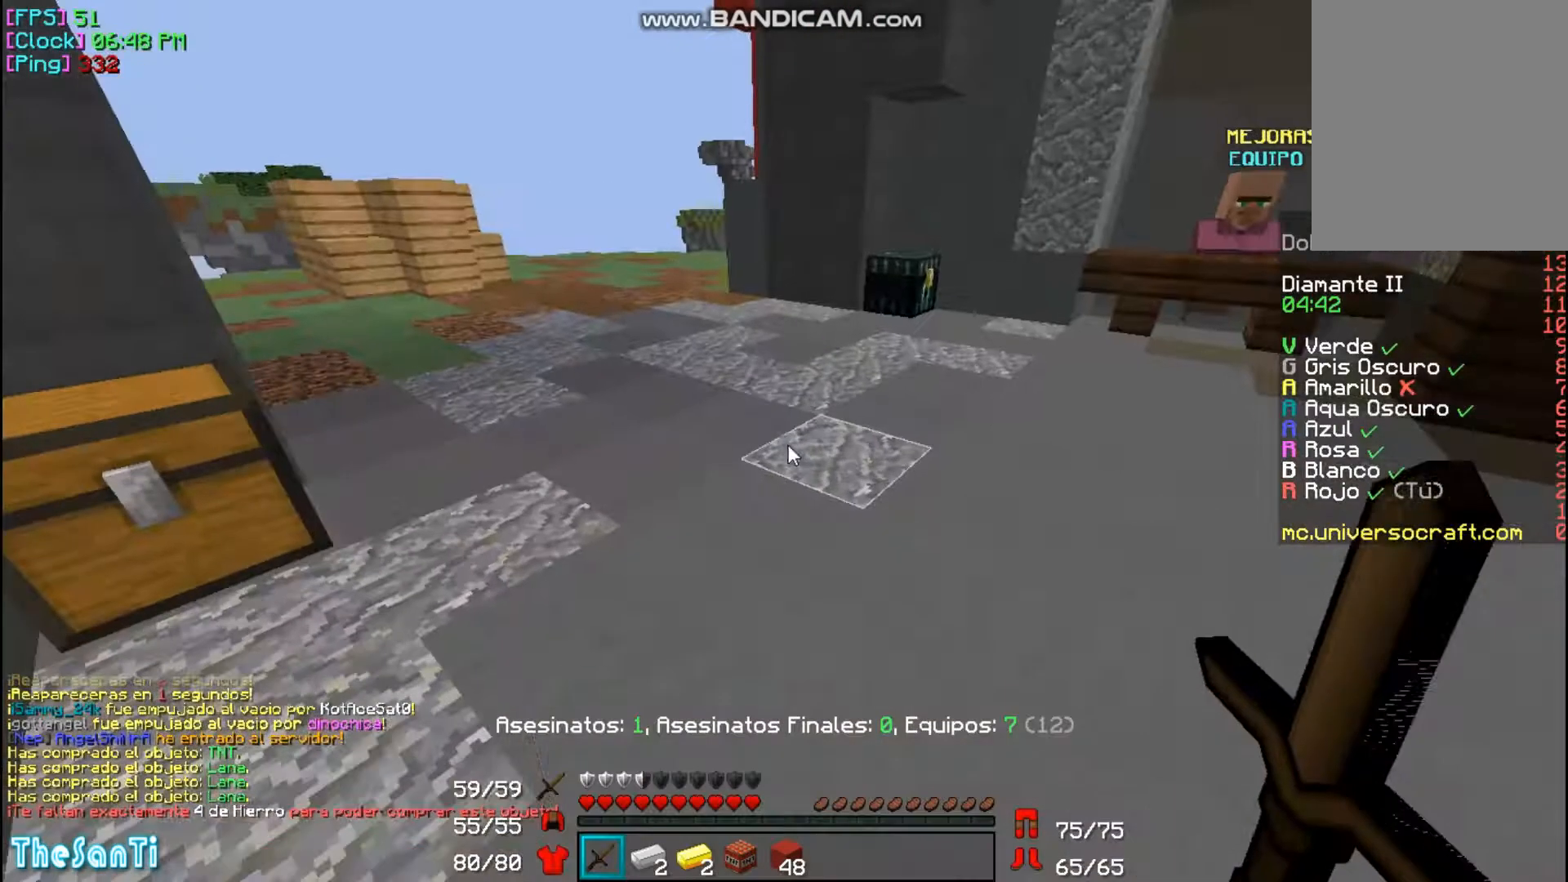
{"keys": [], "mouse": [], "events": [[33, "w", "up"]]}
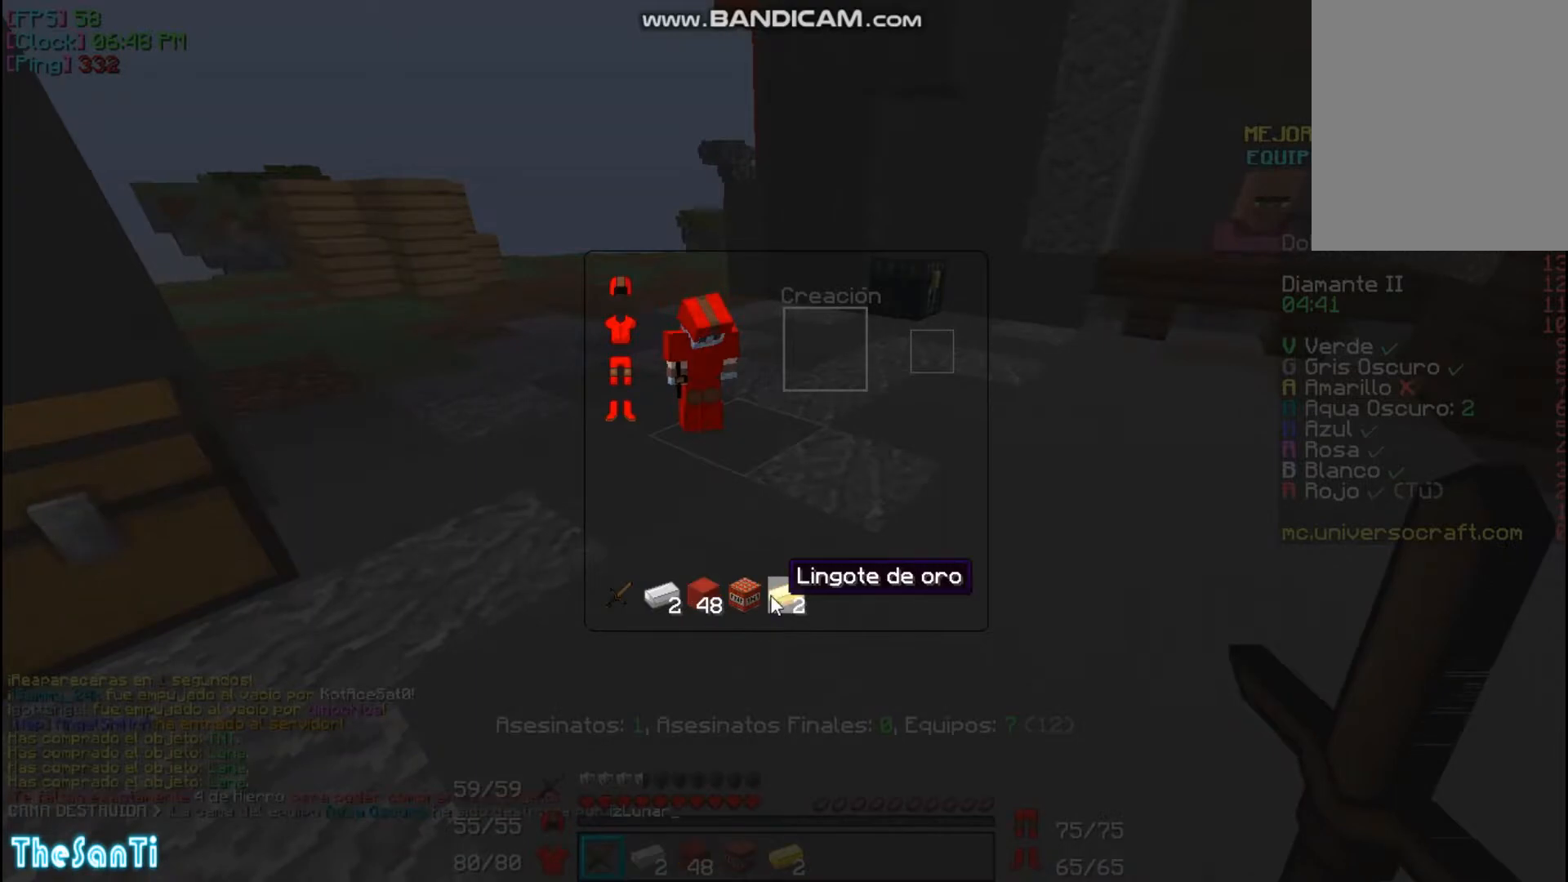
{"keys": ["w"], "mouse": [], "events": [[300, "w", "down"]]}
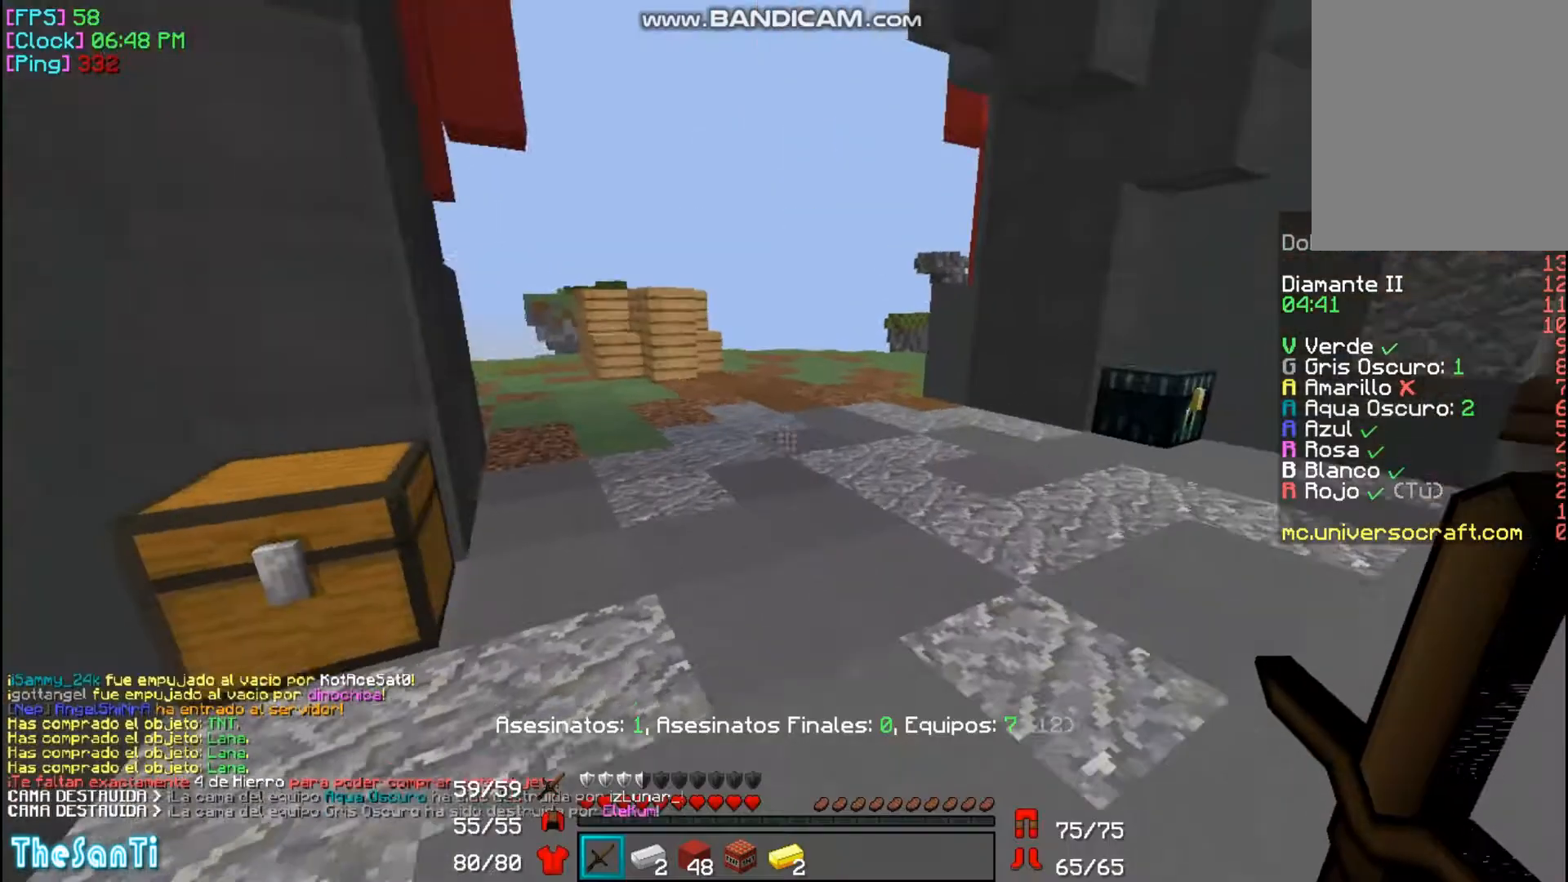
{"keys": ["w"], "mouse": [], "events": []}
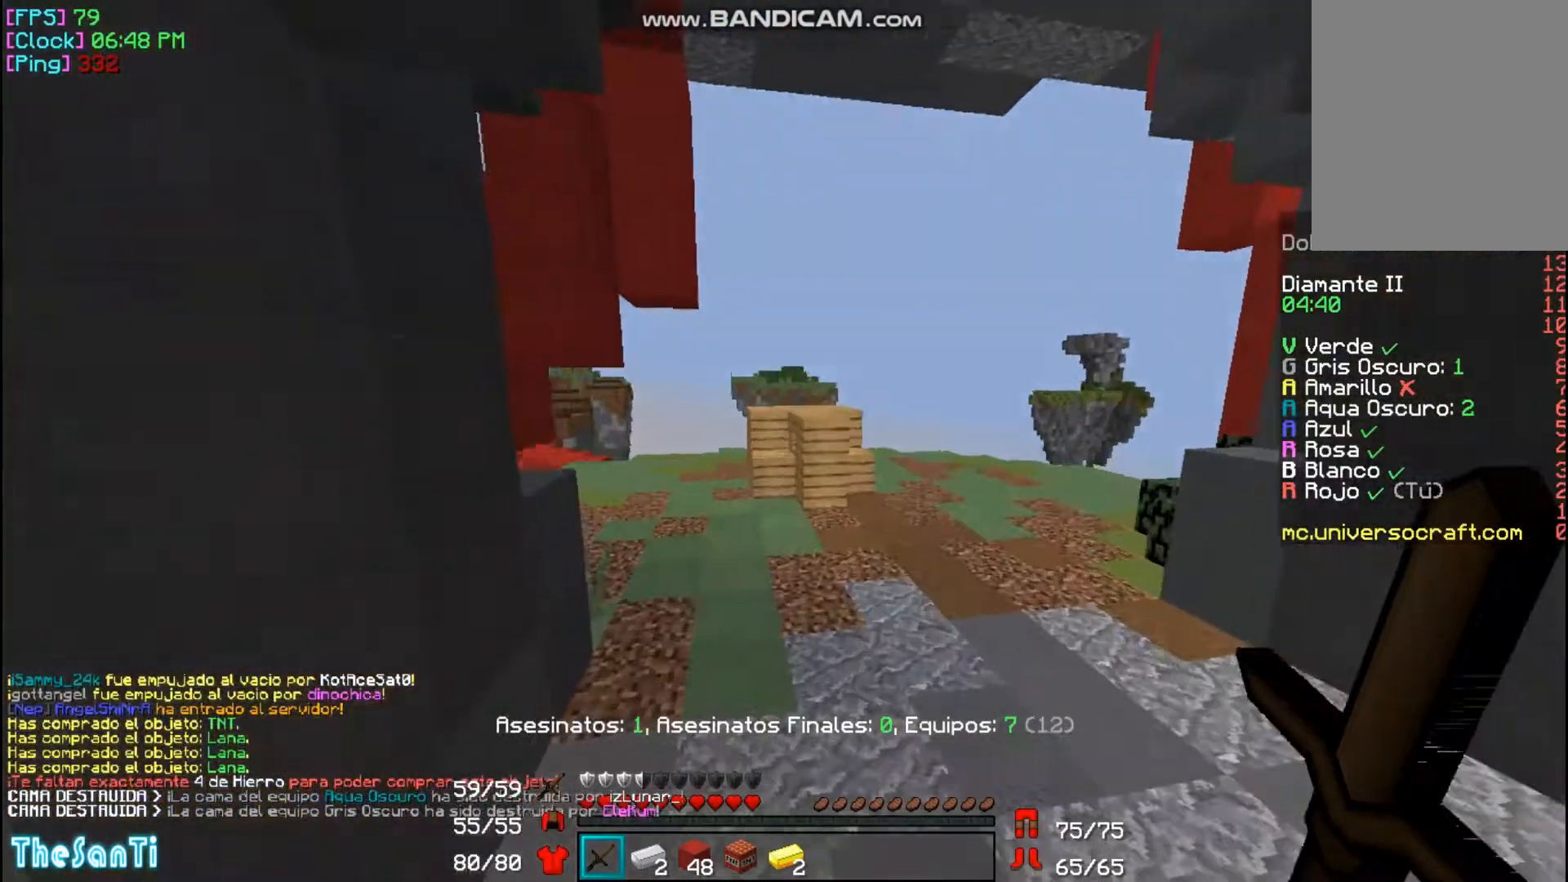
{"keys": ["w"], "mouse": [], "events": []}